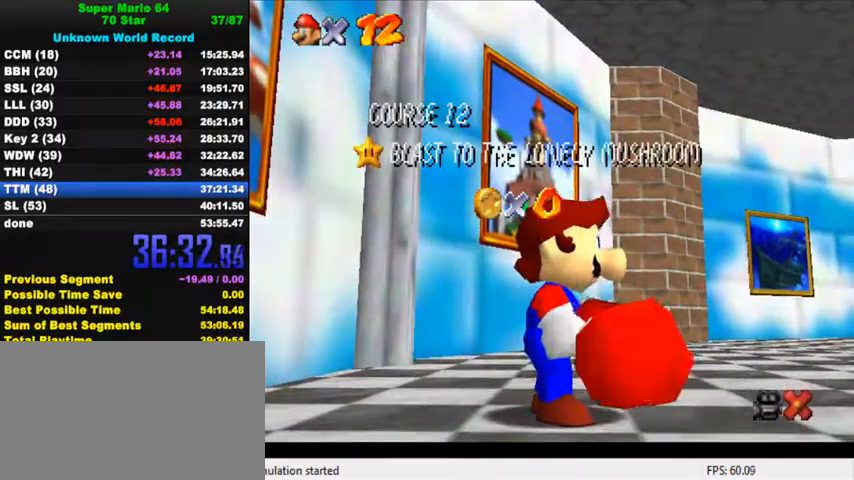
Gameplay with keyboard; each line is a JSON object with the keys held at the frame after it. "events" lists presses ("down") and releases ("up") of "a", "c", "ctrl", "d", "down", "left", "return", "right", "s", "shift", "up", "w", "x" and "y" between this image and that frame as [ms after this image, input, new state], when the widget could be followed in between. No other keys are recorded. Mouse input is not recorded.
{"keys": ["down"], "events": [[500, "down", "down"]]}
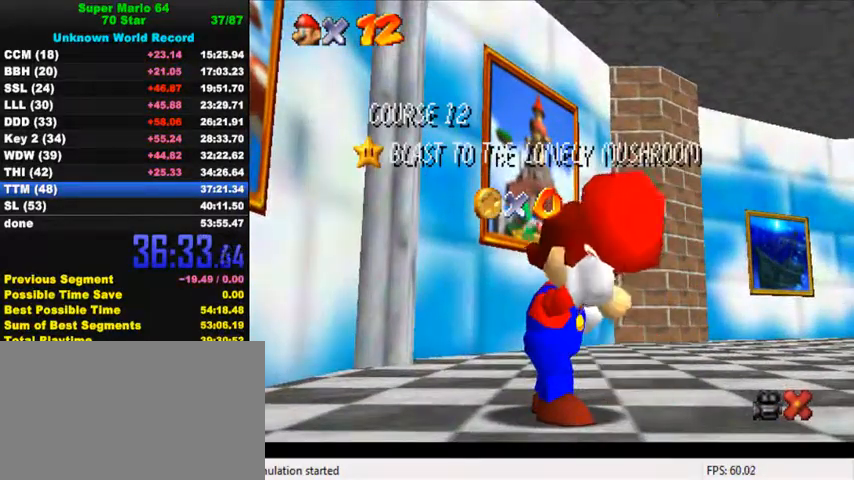
{"keys": [], "events": [[167, "down", "up"], [234, "down", "down"], [267, "down", "up"], [300, "down", "down"], [367, "down", "up"], [400, "down", "down"], [467, "down", "up"]]}
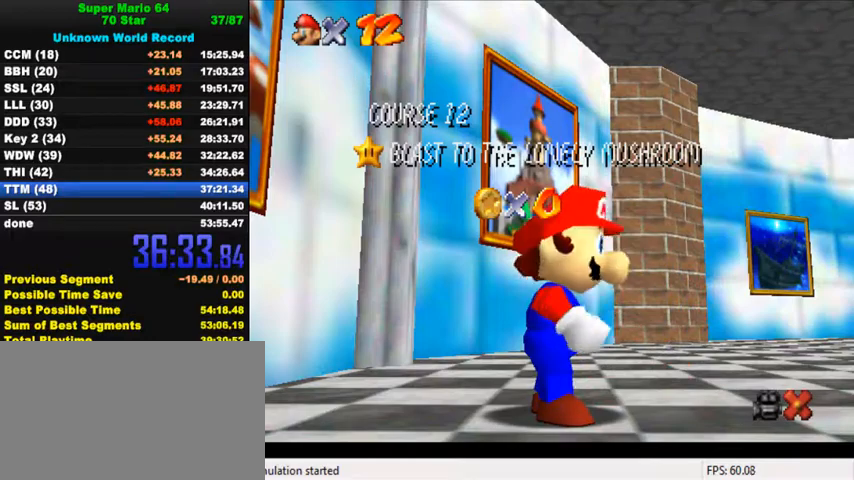
{"keys": [], "events": [[34, "down", "down"], [67, "down", "up"], [134, "down", "down"], [167, "down", "up"], [234, "down", "down"], [267, "down", "up"], [334, "down", "down"], [367, "down", "up"], [434, "down", "down"], [467, "down", "up"]]}
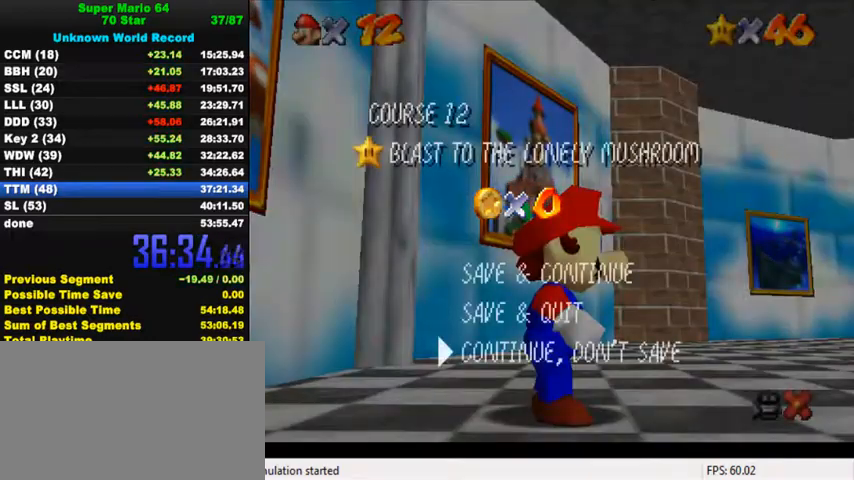
{"keys": ["left", "y"], "events": [[34, "shift", "down"], [167, "shift", "up"], [200, "left", "down"], [467, "y", "down"]]}
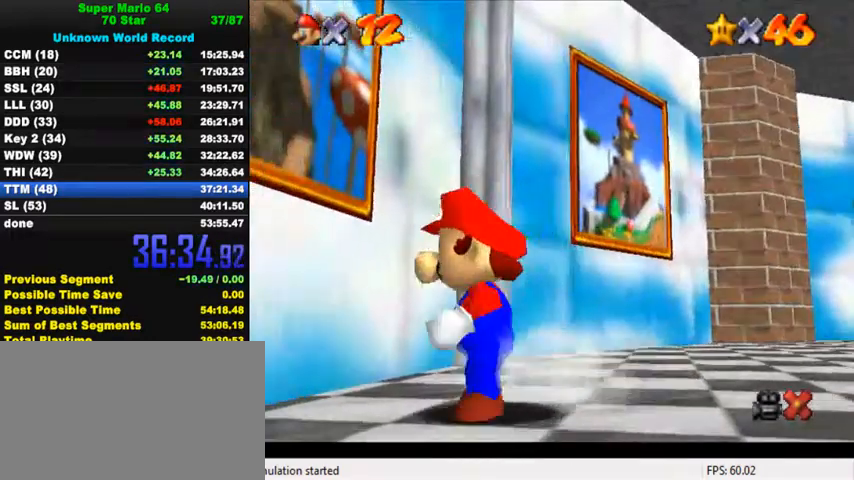
{"keys": [], "events": [[34, "shift", "down"], [167, "shift", "up"], [167, "up", "down"], [167, "y", "up"], [434, "left", "up"], [500, "up", "up"]]}
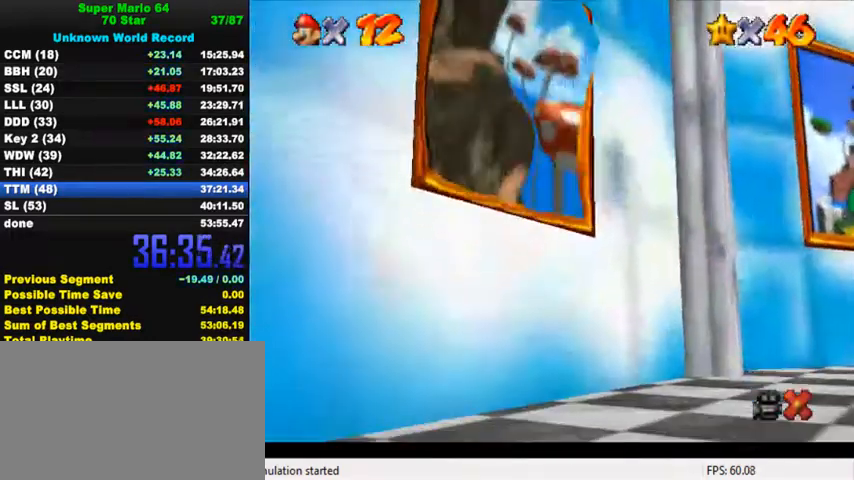
{"keys": [], "events": []}
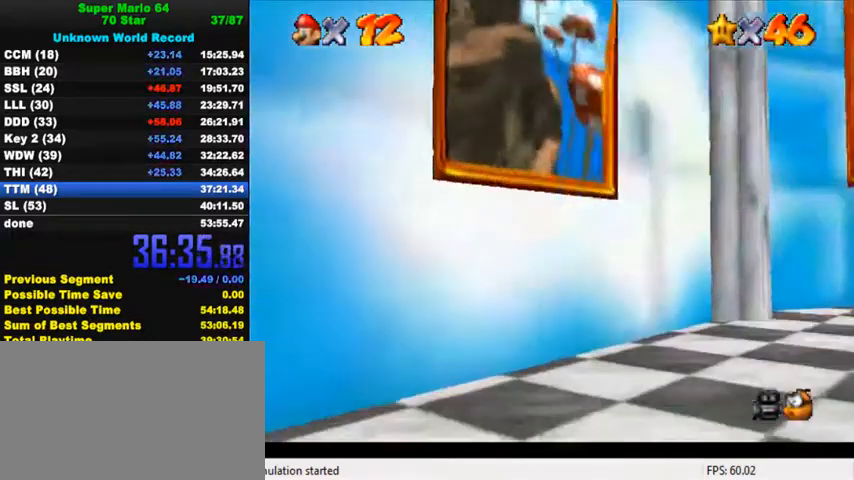
{"keys": [], "events": []}
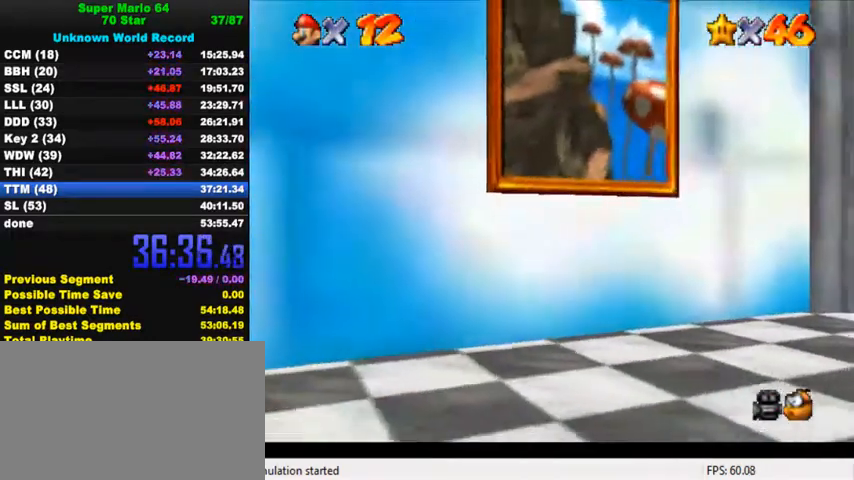
{"keys": [], "events": []}
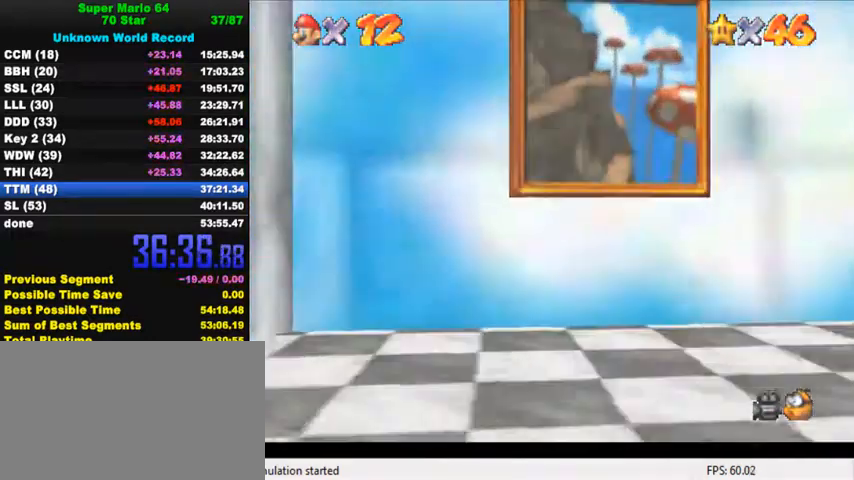
{"keys": [], "events": []}
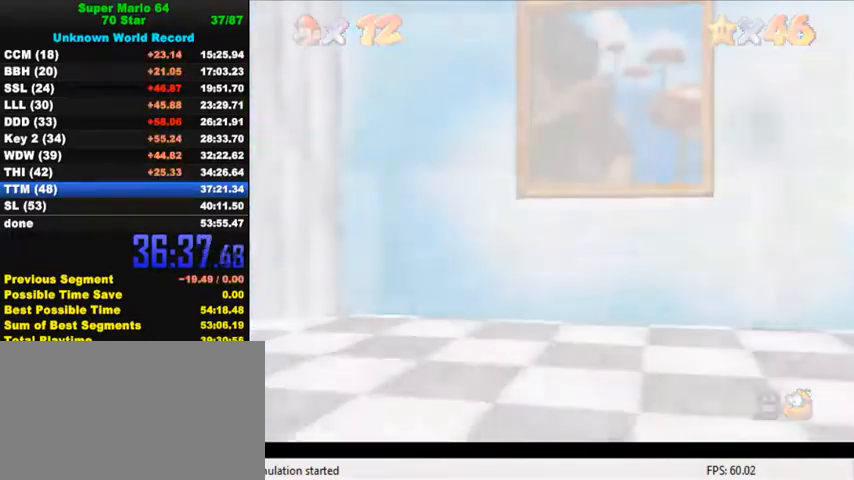
{"keys": [], "events": []}
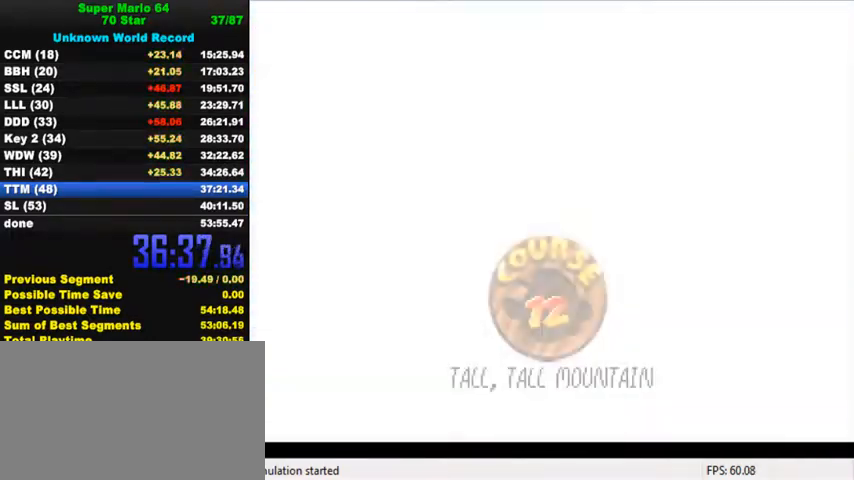
{"keys": [], "events": [[367, "shift", "down"], [400, "ctrl", "down"], [467, "ctrl", "up"], [467, "shift", "up"]]}
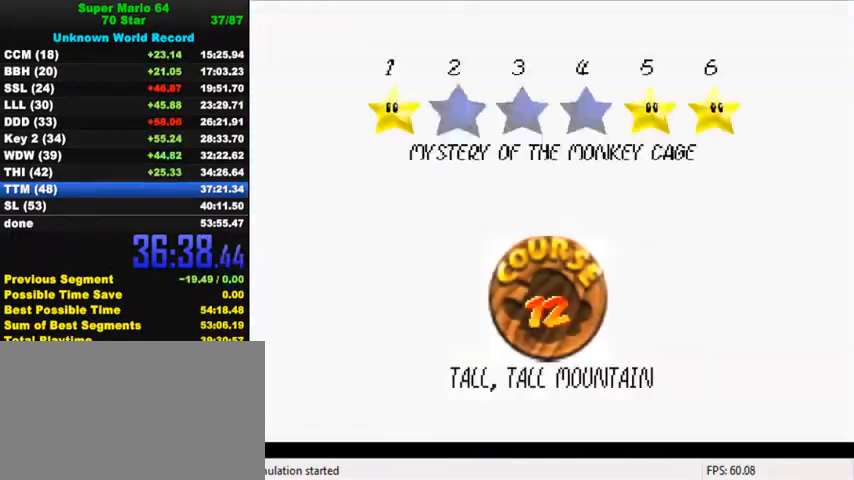
{"keys": [], "events": [[34, "ctrl", "down"], [67, "shift", "down"], [134, "shift", "up"], [167, "ctrl", "up"], [200, "ctrl", "down"], [200, "shift", "down"], [300, "shift", "up"], [367, "shift", "down"], [467, "ctrl", "up"], [467, "shift", "up"]]}
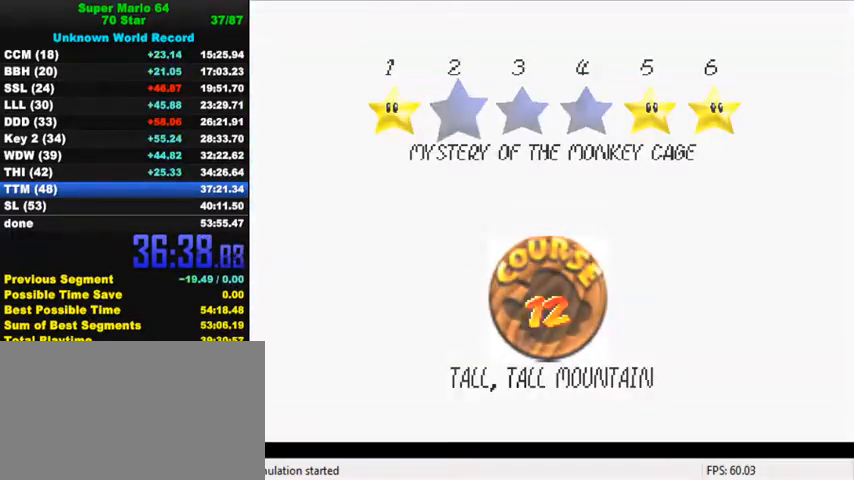
{"keys": ["up"], "events": [[34, "ctrl", "down"], [34, "shift", "down"], [134, "ctrl", "up"], [134, "shift", "up"], [200, "ctrl", "down"], [200, "shift", "down"], [367, "shift", "up"], [400, "ctrl", "up"], [500, "up", "down"]]}
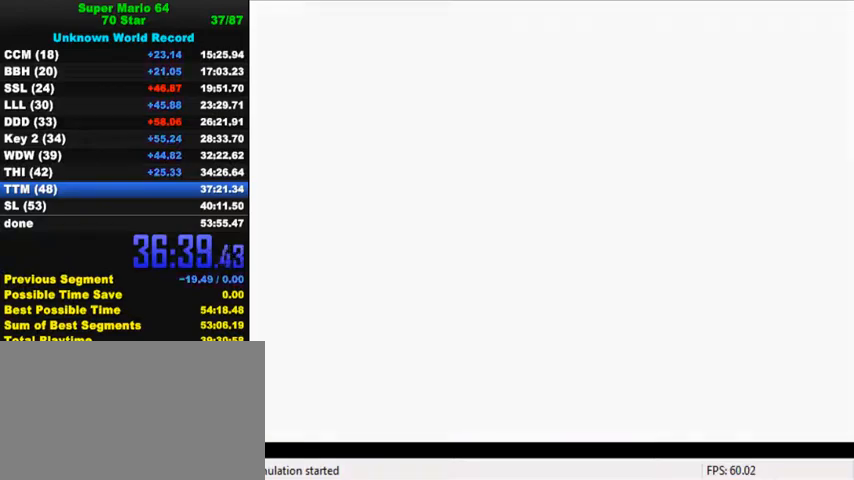
{"keys": ["d", "up"], "events": [[500, "d", "down"]]}
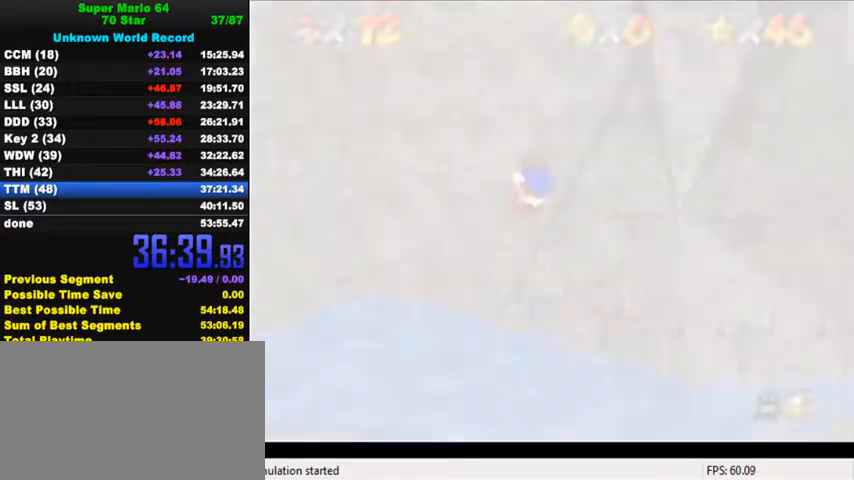
{"keys": [], "events": [[134, "d", "up"], [234, "c", "down"], [300, "s", "down"], [300, "up", "up"], [400, "c", "up"], [434, "s", "up"]]}
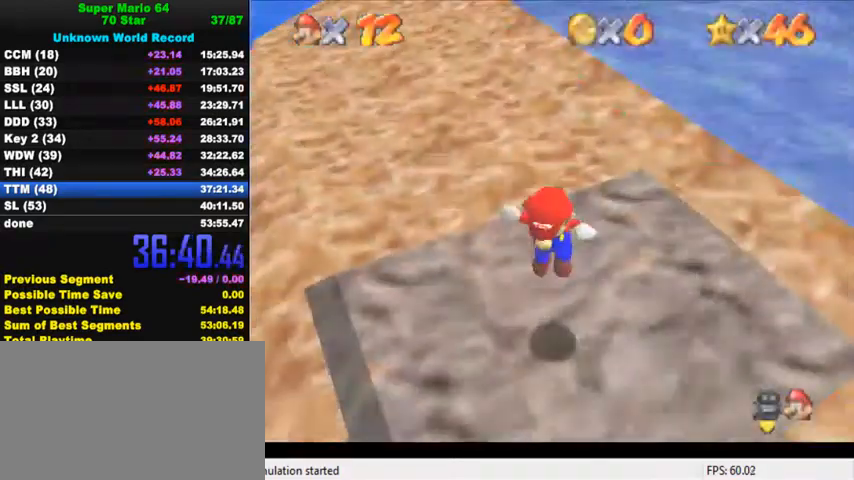
{"keys": ["shift", "up"], "events": [[67, "shift", "down"], [467, "up", "down"]]}
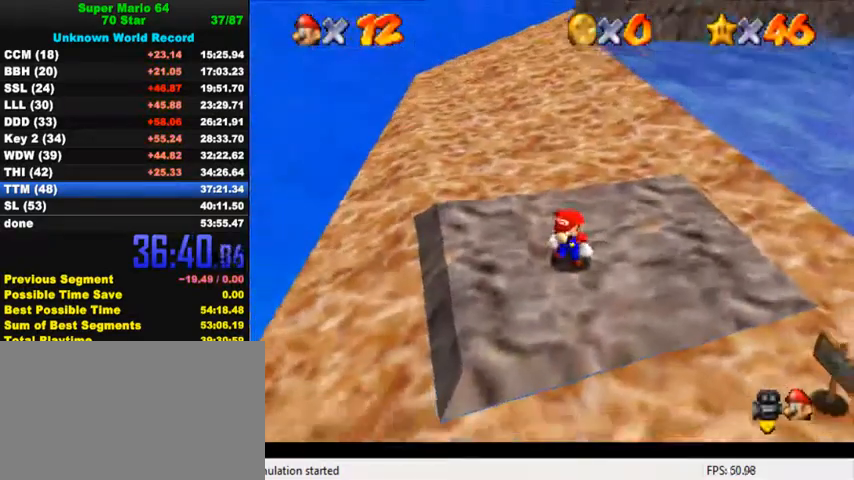
{"keys": ["up"], "events": [[200, "ctrl", "down"], [300, "shift", "up"], [334, "ctrl", "up"]]}
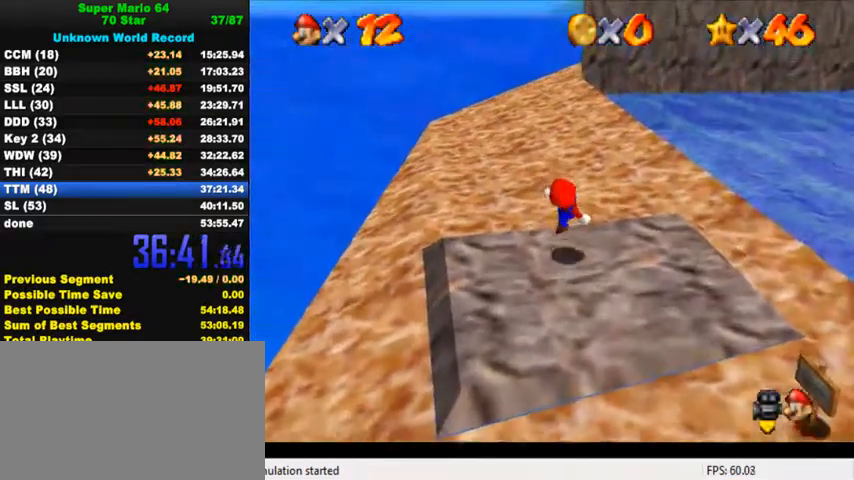
{"keys": ["up"], "events": [[34, "left", "down"], [134, "left", "up"], [267, "y", "down"], [300, "shift", "down"], [434, "shift", "up"], [467, "y", "up"]]}
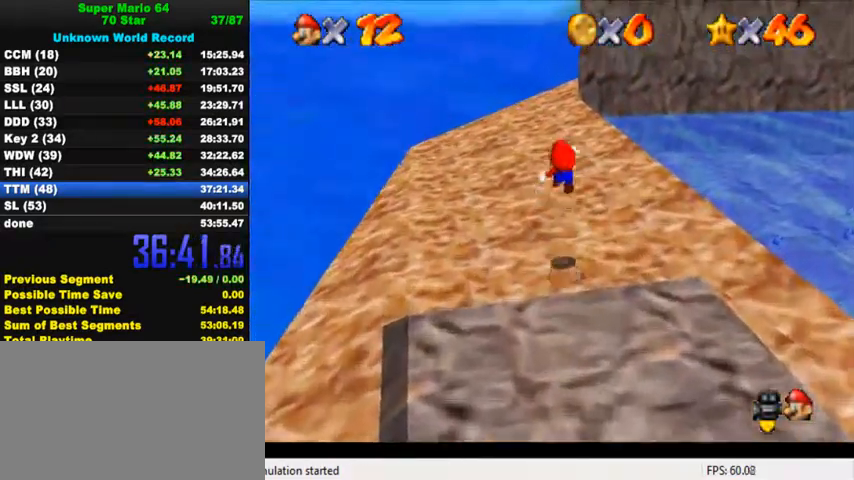
{"keys": ["a", "left", "up"], "events": [[34, "a", "down"], [200, "a", "up"], [267, "a", "down"], [300, "left", "down"], [400, "a", "up"], [467, "a", "down"]]}
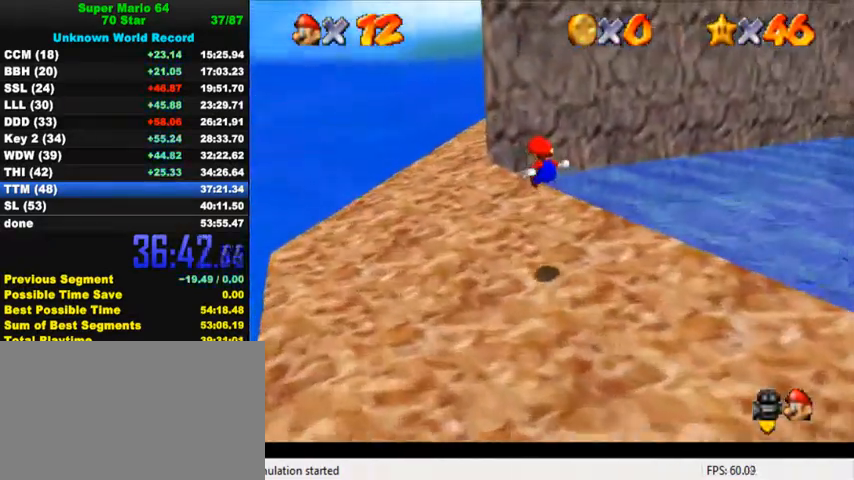
{"keys": ["left"], "events": [[67, "a", "up"], [134, "a", "down"], [234, "a", "up"], [300, "a", "down"], [400, "a", "up"], [434, "up", "up"]]}
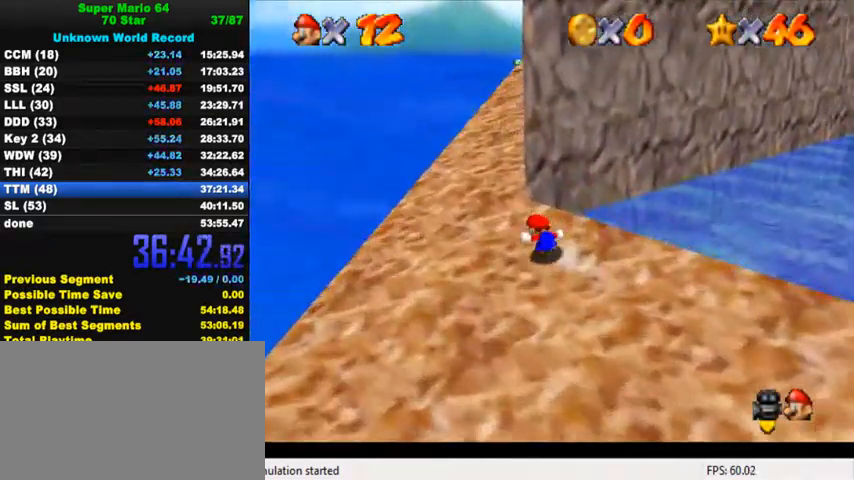
{"keys": ["ctrl", "up"], "events": [[100, "up", "down"], [234, "left", "up"], [400, "ctrl", "down"]]}
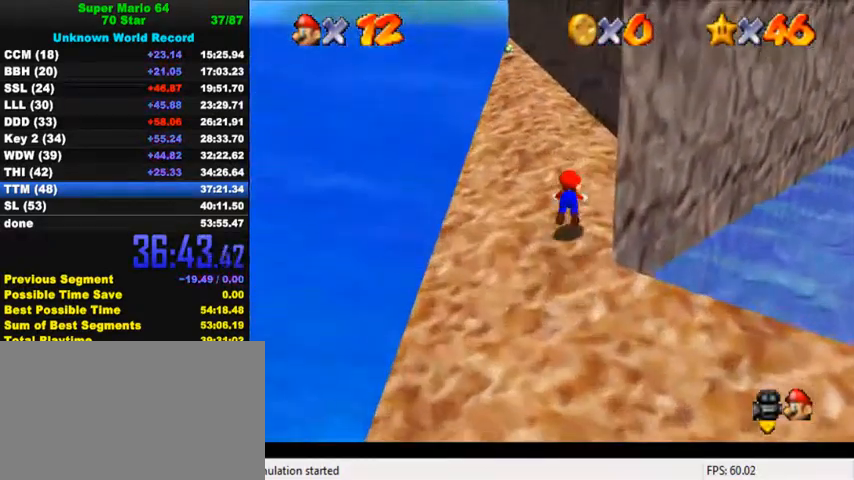
{"keys": ["up"], "events": [[67, "ctrl", "up"], [167, "ctrl", "down"], [200, "shift", "down"], [367, "ctrl", "up"], [367, "shift", "up"]]}
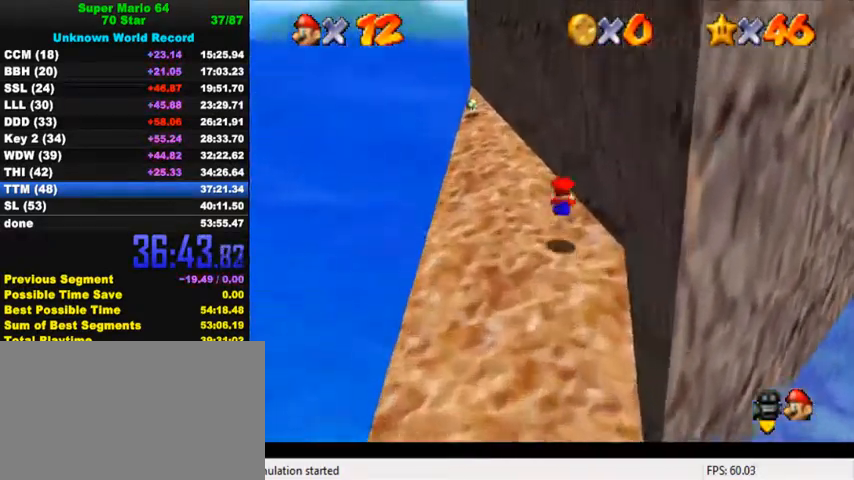
{"keys": ["up"], "events": [[200, "left", "down"], [234, "ctrl", "down"], [267, "left", "up"], [400, "ctrl", "up"]]}
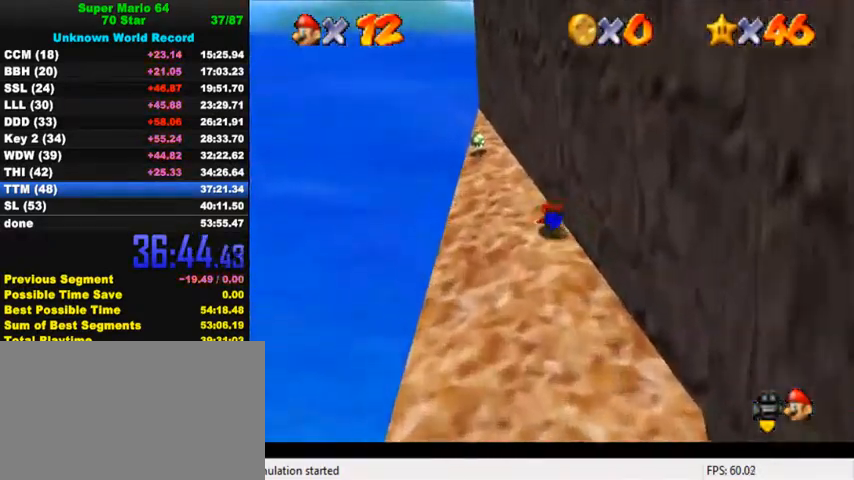
{"keys": ["up"], "events": [[100, "ctrl", "down"], [100, "shift", "down"], [300, "ctrl", "up"], [300, "shift", "up"]]}
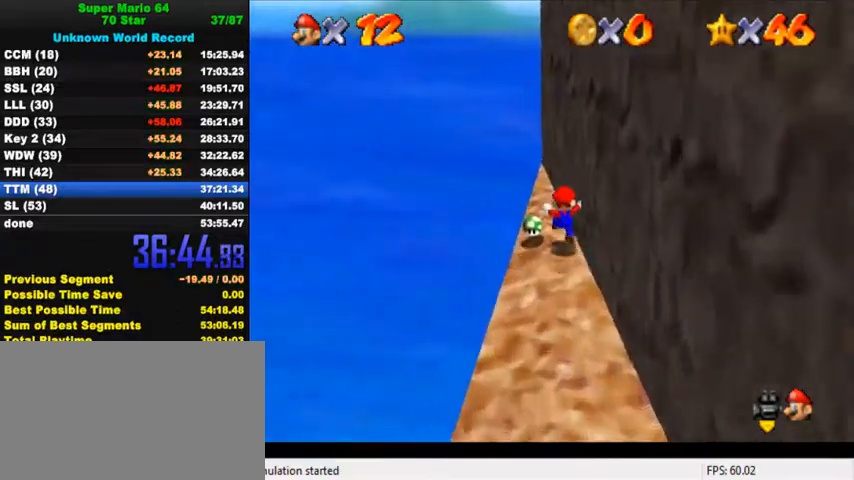
{"keys": ["down"], "events": [[134, "shift", "down"], [167, "ctrl", "down"], [400, "shift", "up"], [434, "ctrl", "up"], [434, "up", "up"], [467, "down", "down"]]}
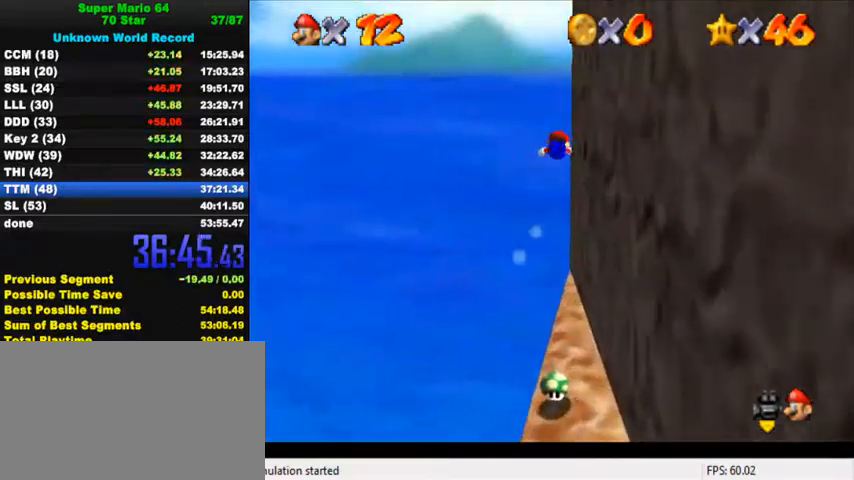
{"keys": ["a", "down", "right"], "events": [[34, "a", "down"], [134, "a", "up"], [167, "right", "down"], [200, "a", "down"], [334, "a", "up"], [434, "a", "down"]]}
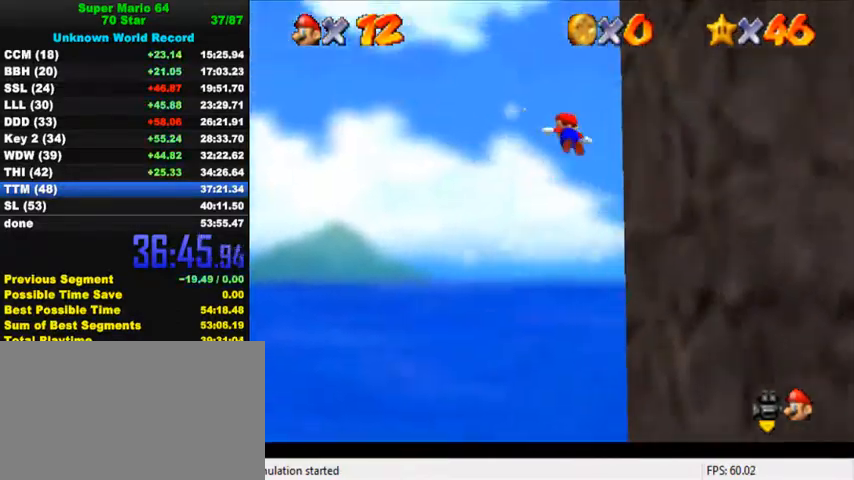
{"keys": ["right"], "events": [[34, "a", "up"], [134, "a", "down"], [300, "a", "up"], [334, "down", "up"]]}